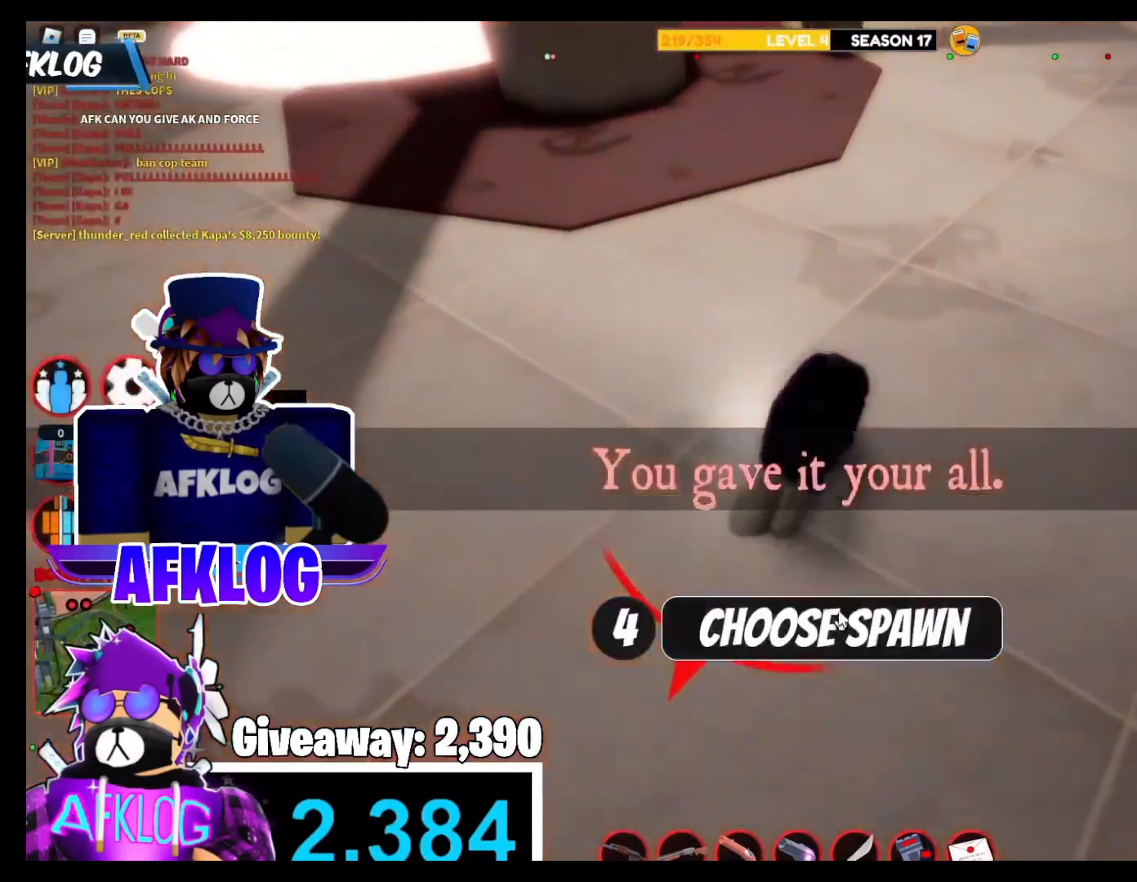
Gameplay with keyboard and mouse; each line is a JSON object with the keys and mouse buttons held at the frame after it. "events" lists presses ("down") and releases ("up") of "1", "2", "3", "4", "5", "a", "alt", "c", "caps_lock", "ctrl", "d", "e", "f", "g", "q", "r", "s", "shift", "space", "t", "tab", "v", "w", "x", "z", "mouse_left" and "mouse_right" between this image and that frame as [ms after this image, input, new state], when the widget could be followed in between. "mouse_left", "mouse_right" = the "left", "right" buttons of the "mouse" list. No other keys are recorded. Not read: mouse_move.
{"keys": [], "mouse": [], "events": []}
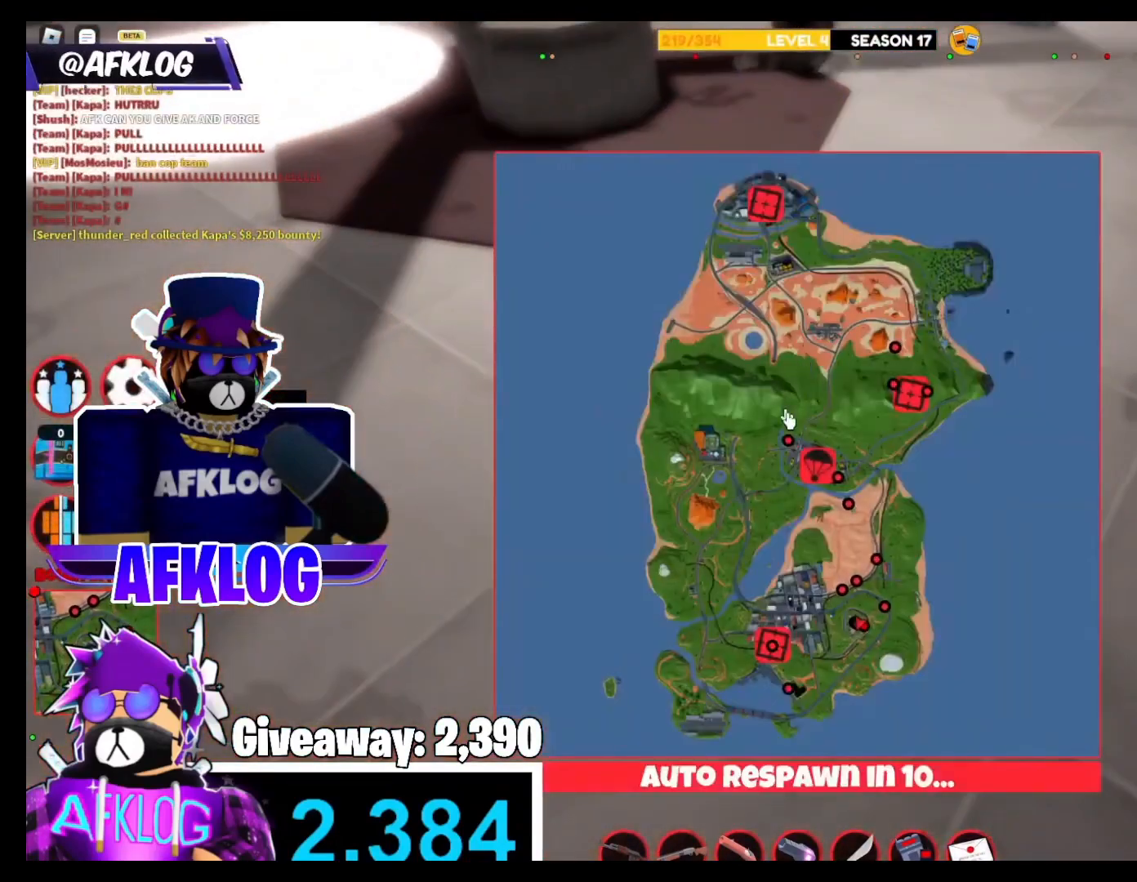
{"keys": [], "mouse": [], "events": []}
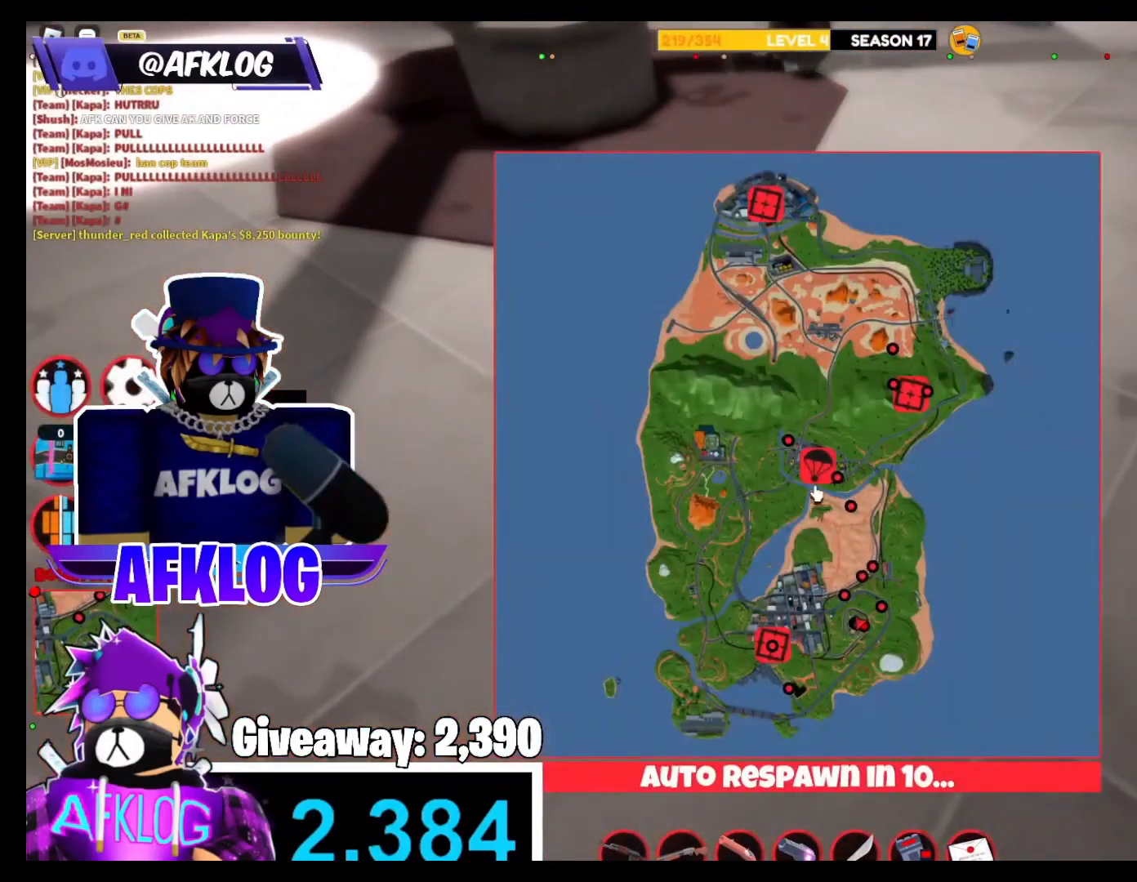
{"keys": [], "mouse": [], "events": []}
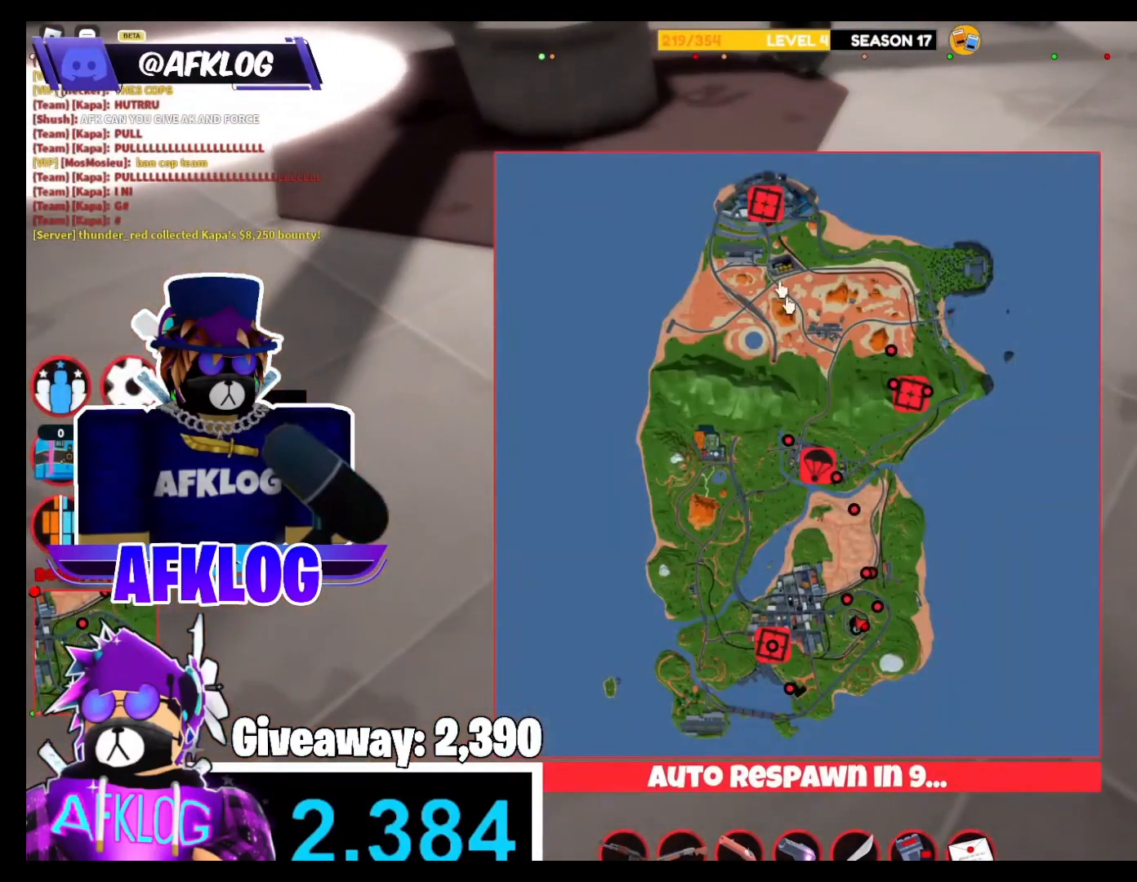
{"keys": [], "mouse": [], "events": [[200, "mouse_left", "down"], [267, "mouse_left", "up"], [367, "mouse_left", "down"], [467, "mouse_left", "up"]]}
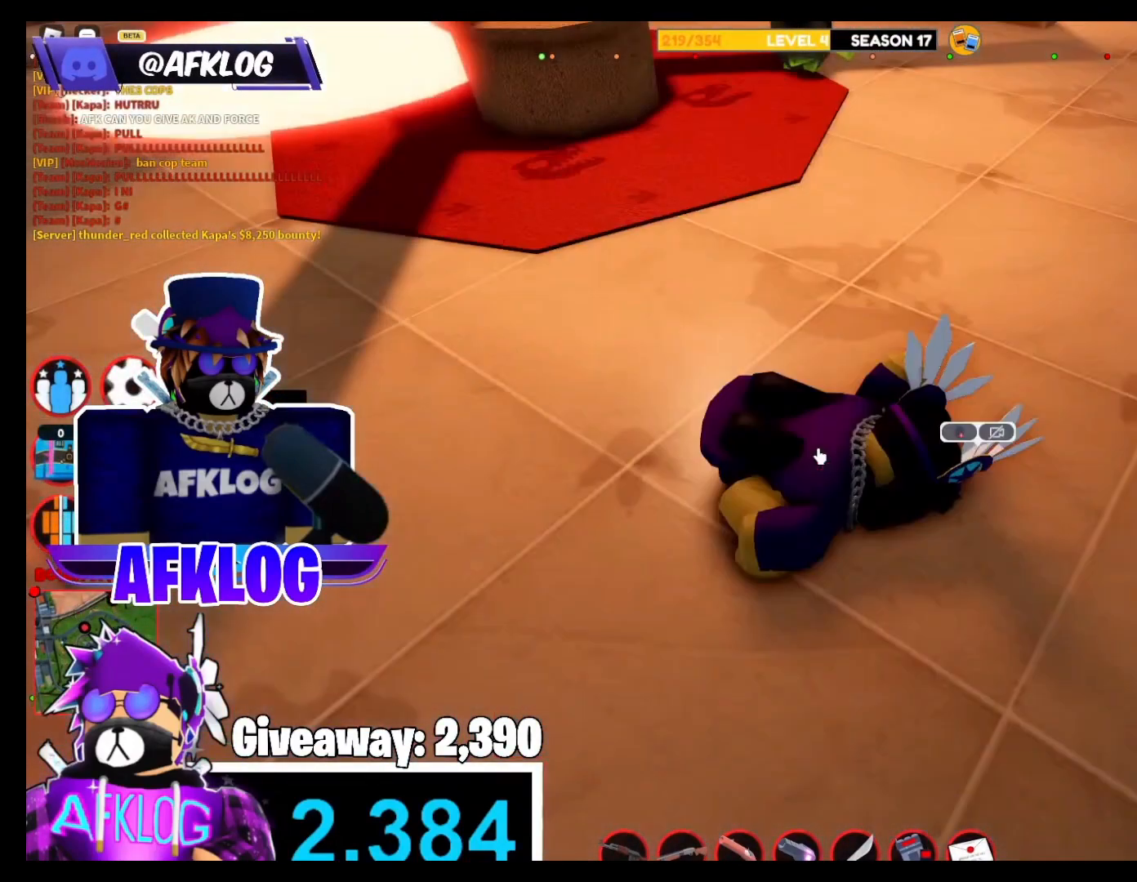
{"keys": [], "mouse": [], "events": []}
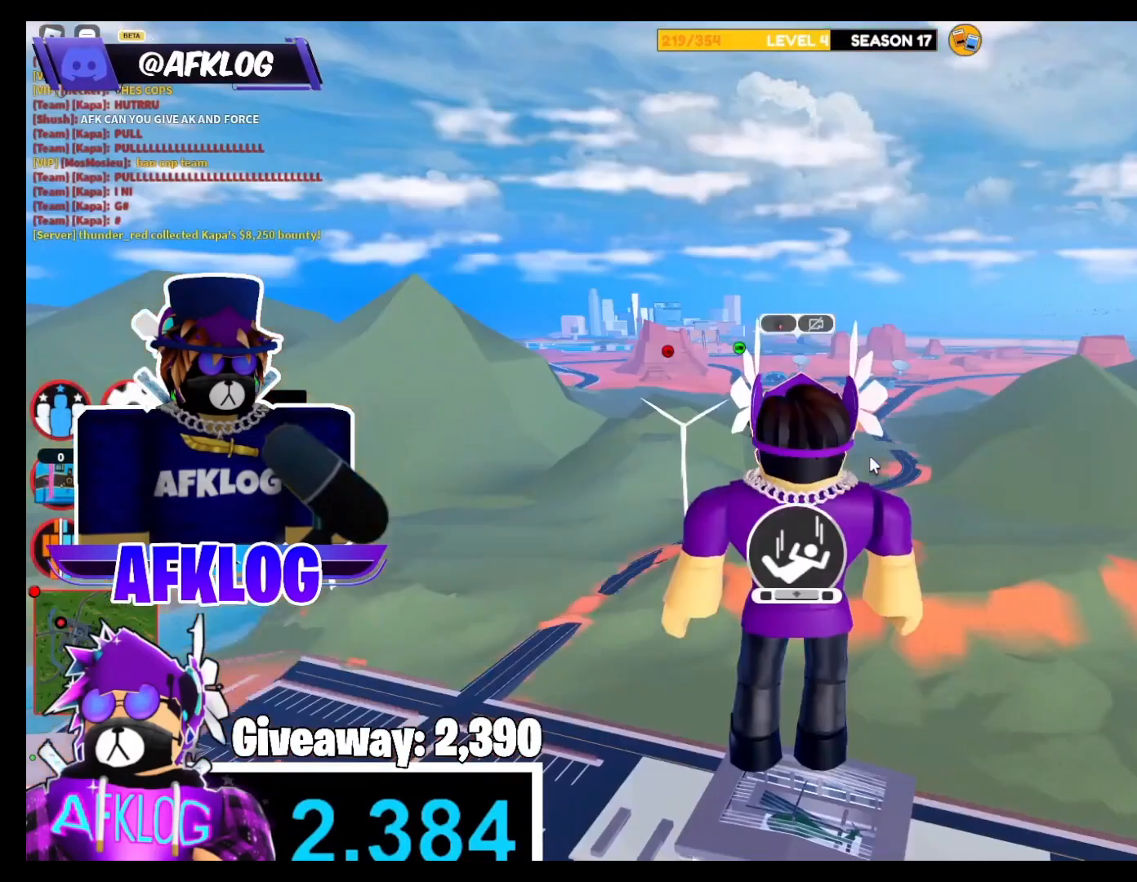
{"keys": [], "mouse": [], "events": []}
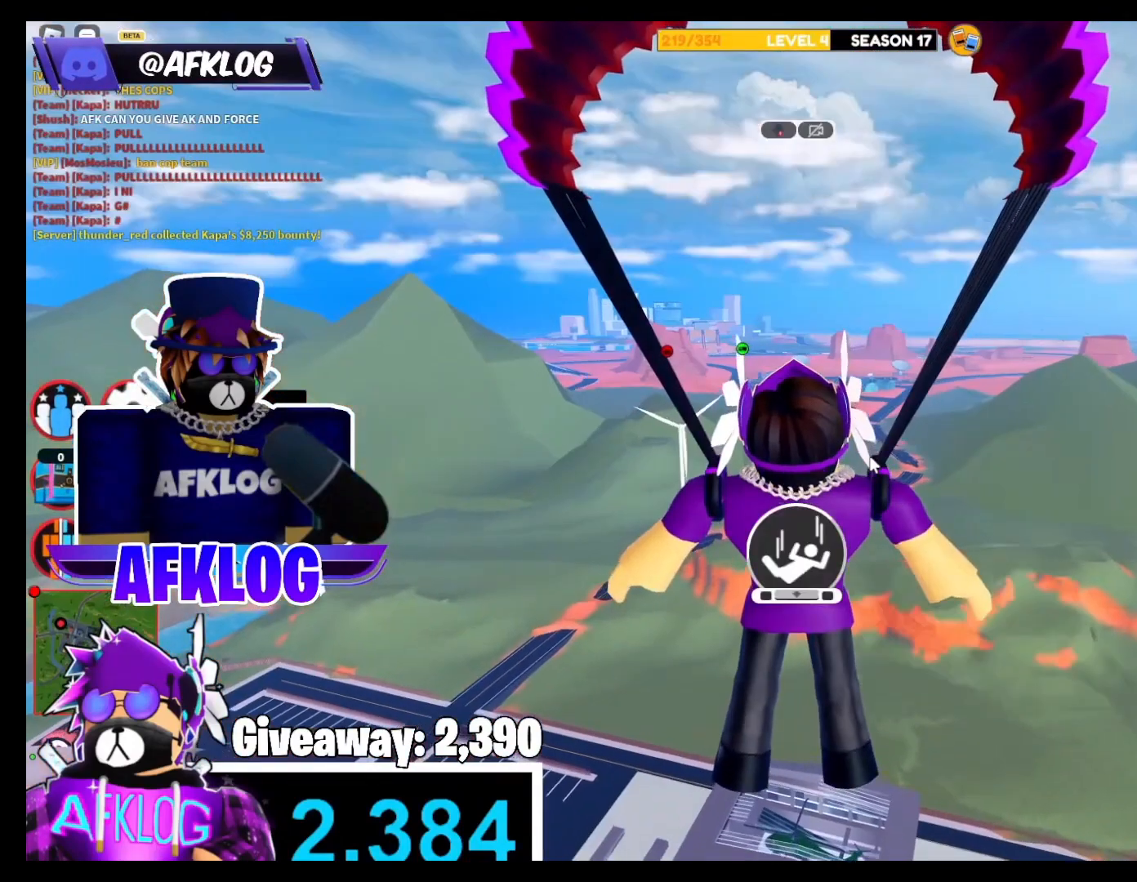
{"keys": [], "mouse": [], "events": [[333, "z", "down"], [467, "z", "up"]]}
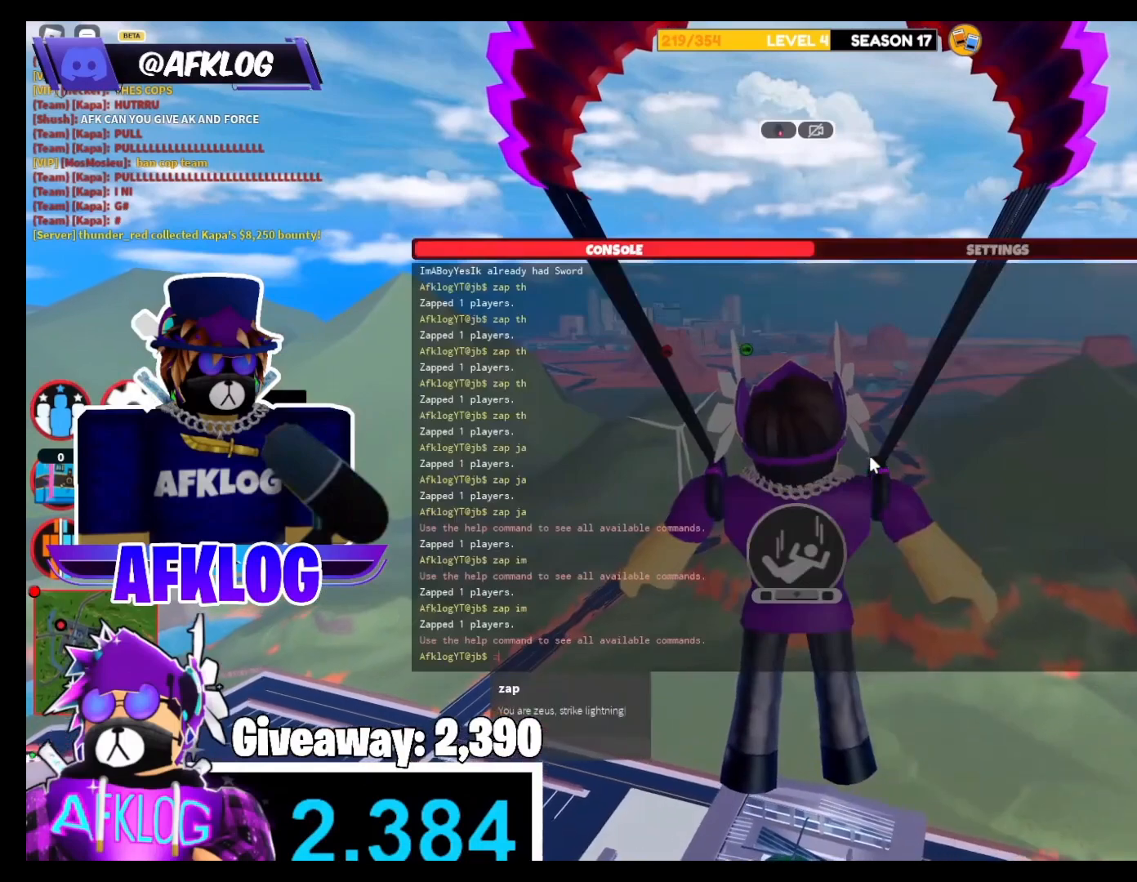
{"keys": ["t"], "mouse": [], "events": [[67, "a", "down"], [167, "a", "up"], [300, "space", "down"], [400, "space", "up"], [501, "t", "down"]]}
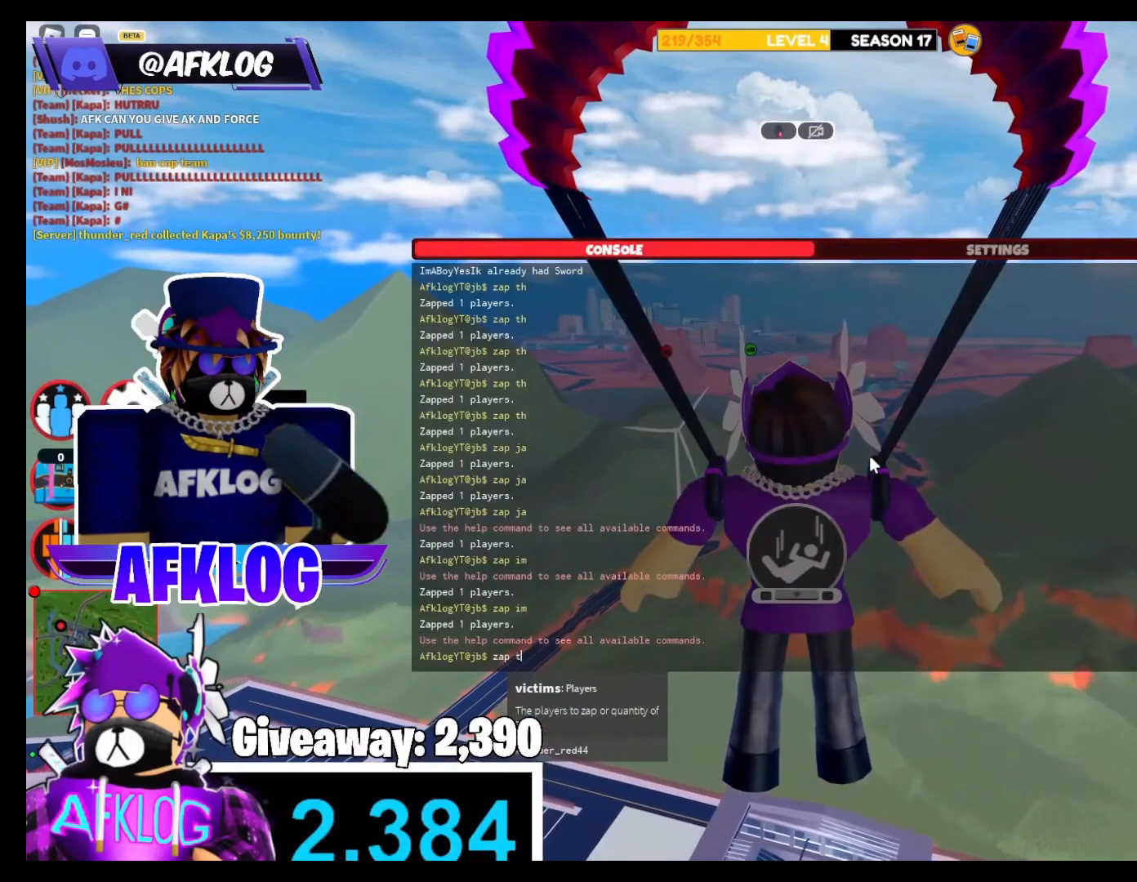
{"keys": [], "mouse": [], "events": [[66, "t", "up"]]}
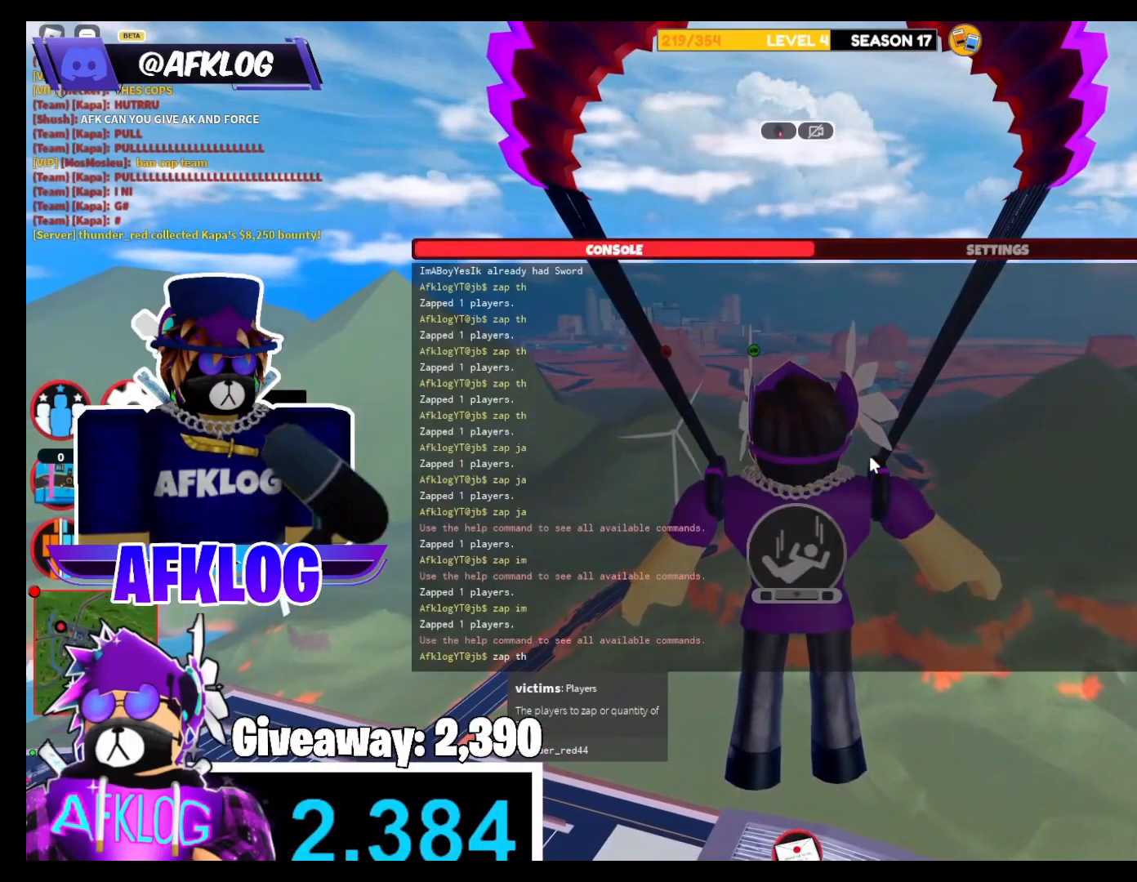
{"keys": [], "mouse": [], "events": []}
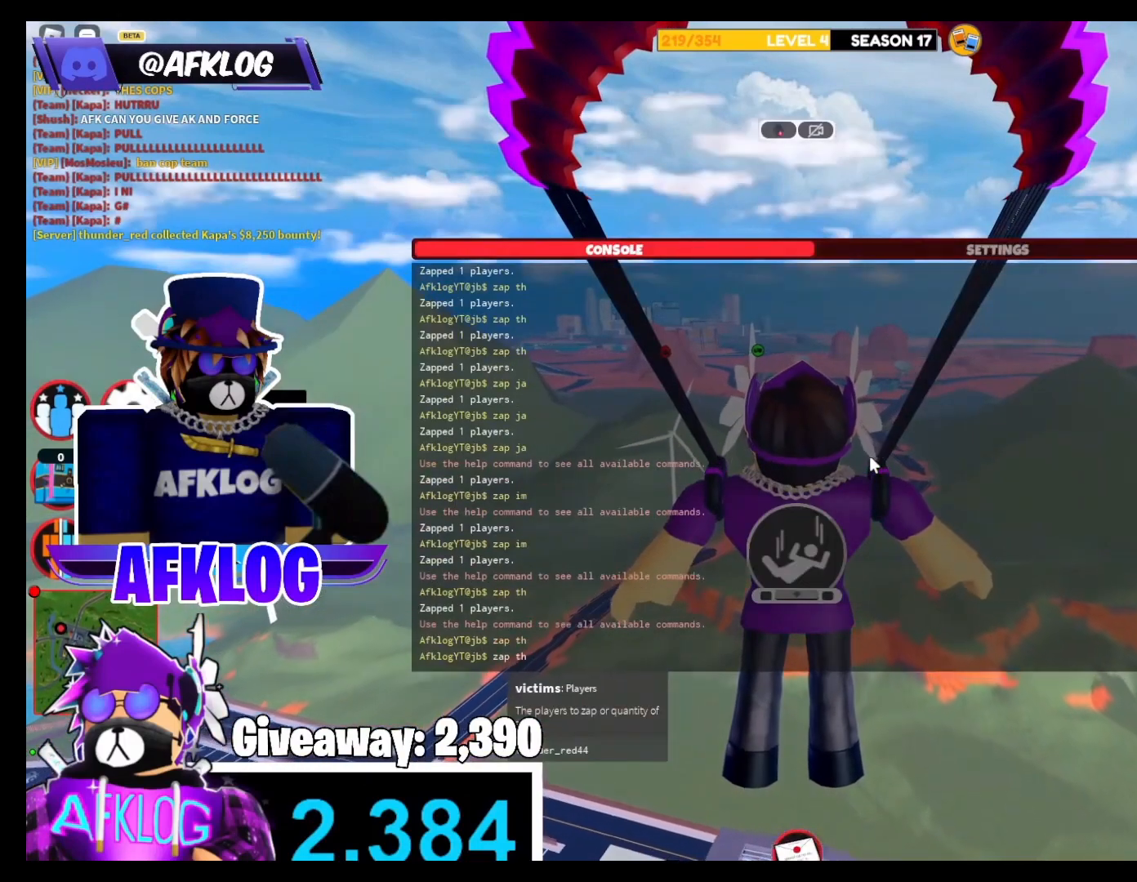
{"keys": [], "mouse": [], "events": []}
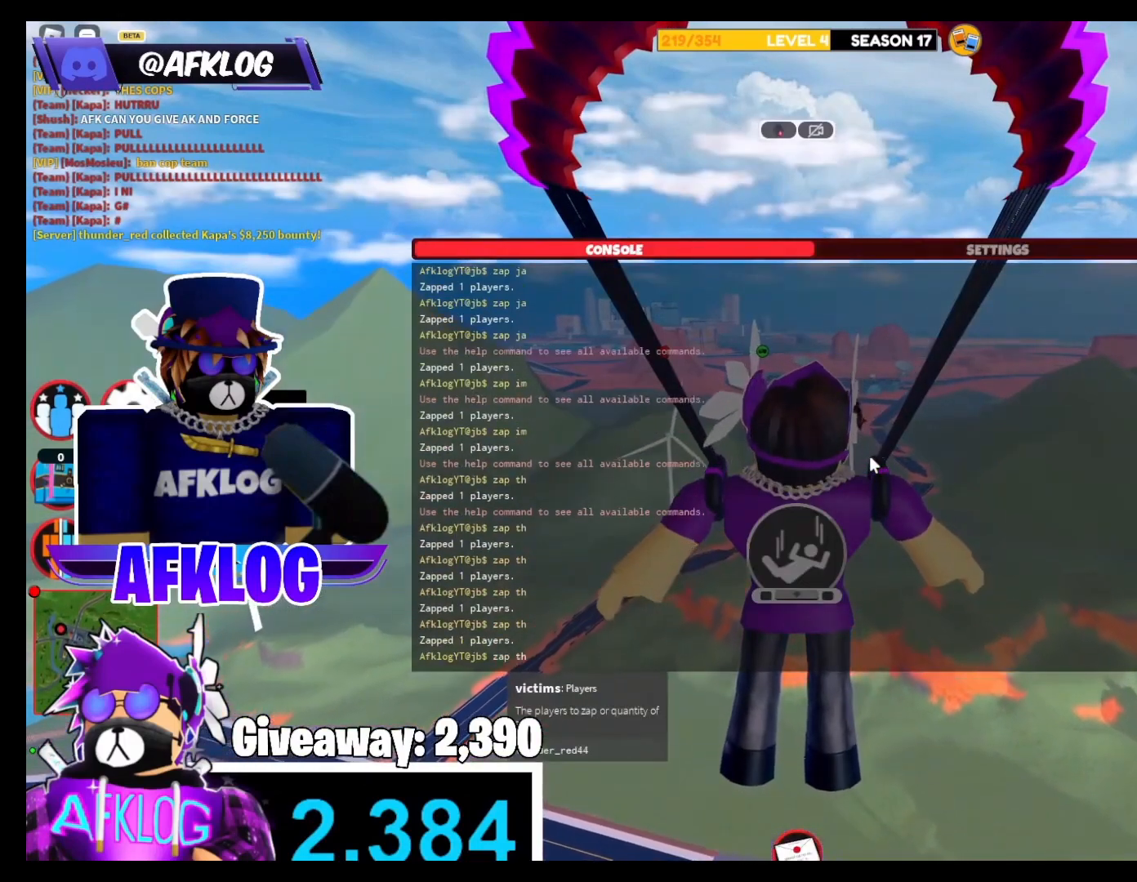
{"keys": [], "mouse": [], "events": []}
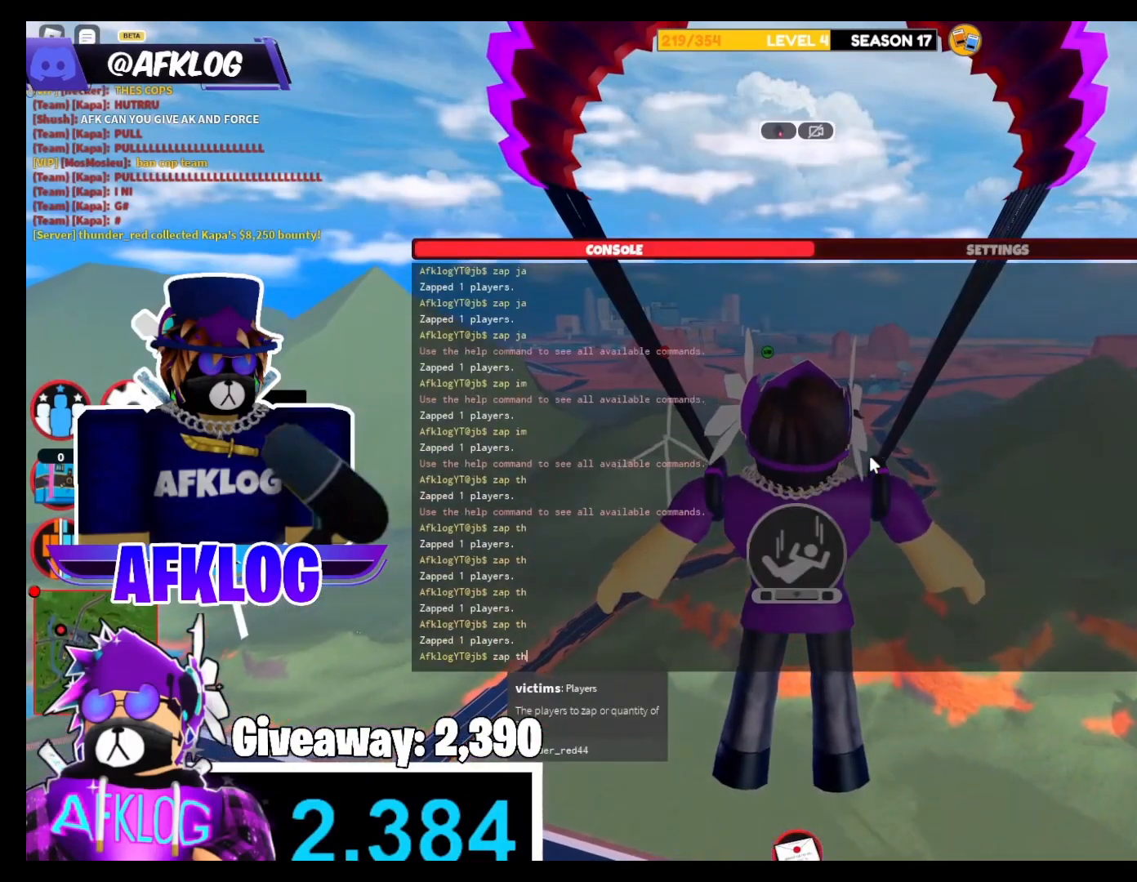
{"keys": ["space", "w"], "mouse": [], "events": [[433, "space", "down"], [500, "w", "down"]]}
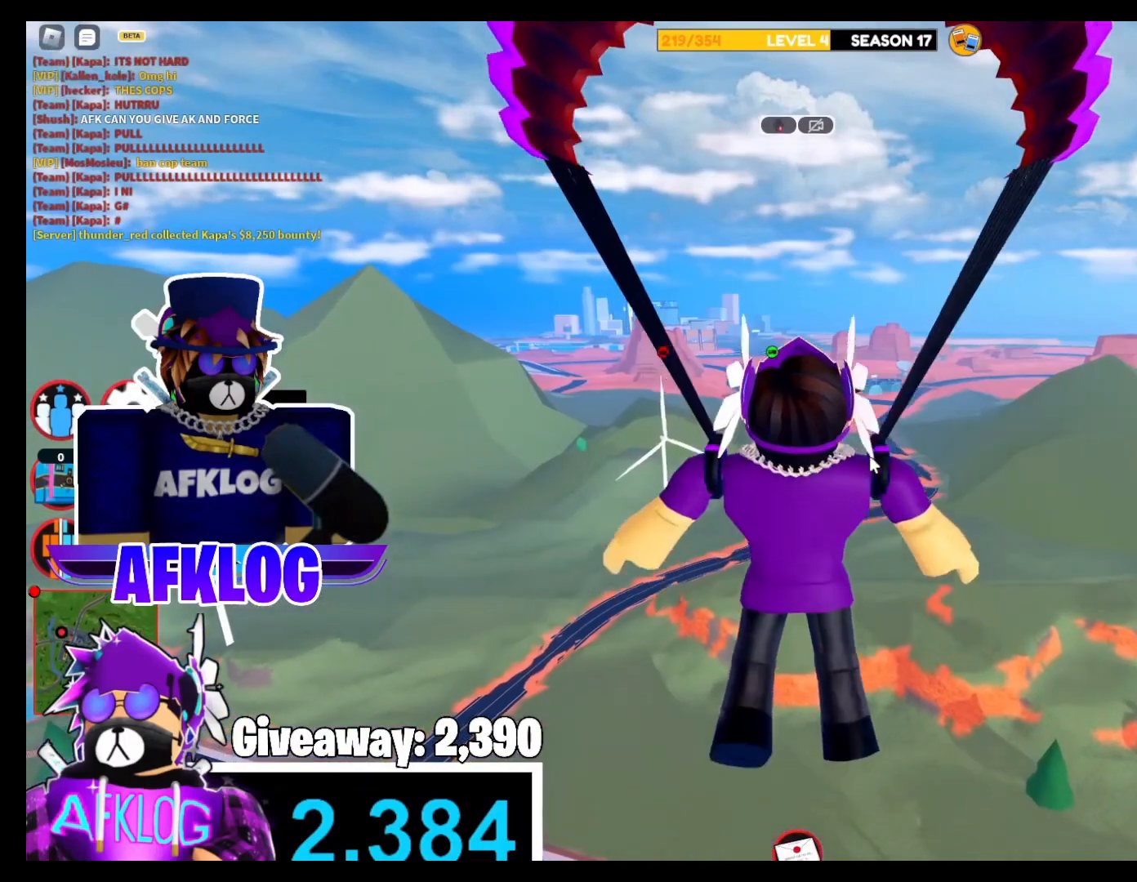
{"keys": ["shift", "w"], "mouse": ["right"], "events": [[67, "space", "up"], [100, "shift", "down"], [267, "mouse_right", "down"]]}
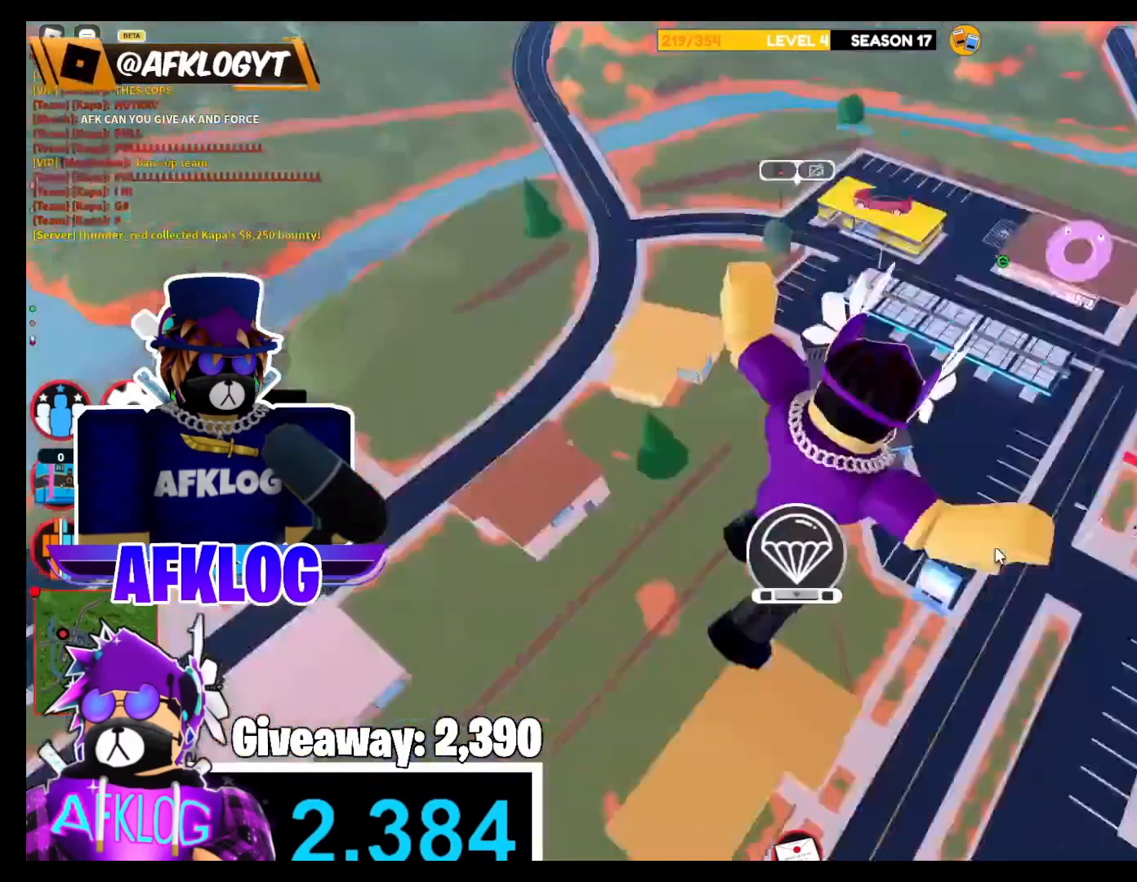
{"keys": ["d", "shift"], "mouse": ["right"], "events": [[66, "d", "down"], [400, "w", "up"]]}
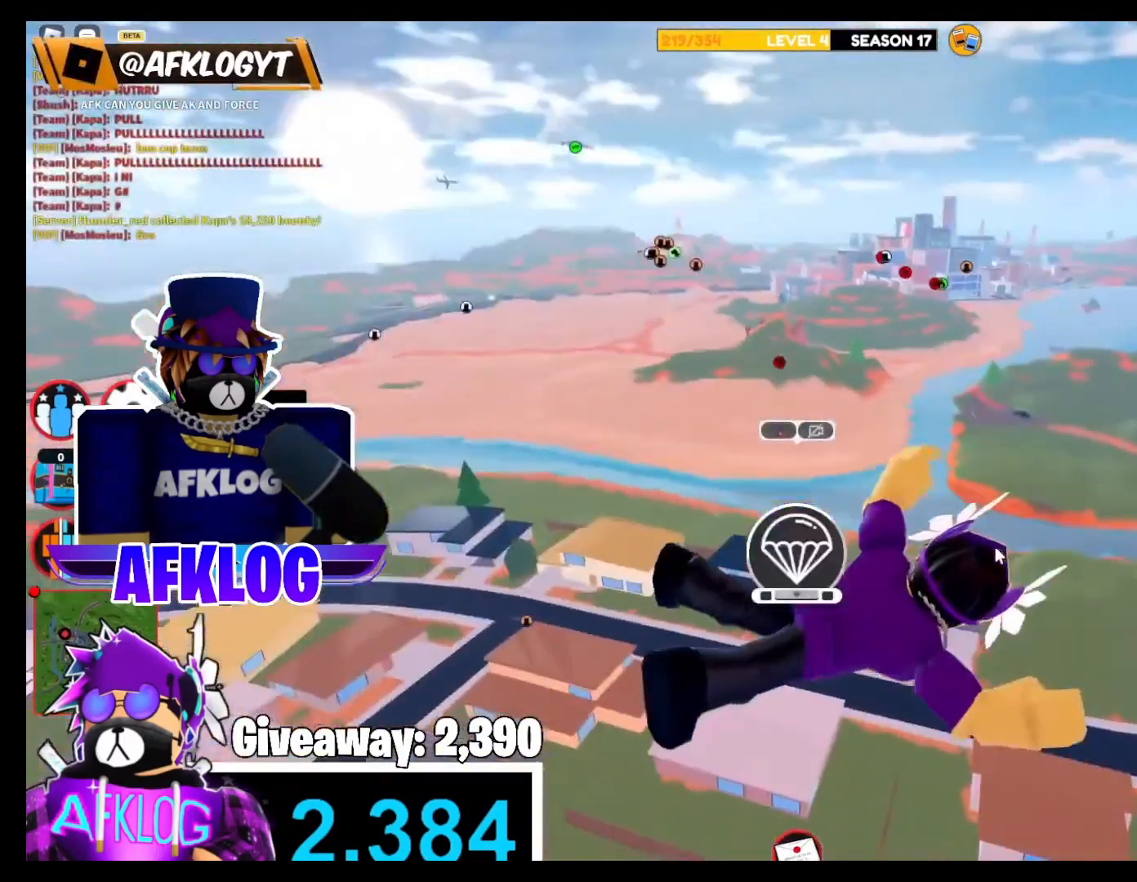
{"keys": ["s", "shift"], "mouse": ["right"], "events": [[100, "mouse_right", "up"], [100, "s", "down"], [200, "d", "up"], [234, "mouse_right", "down"]]}
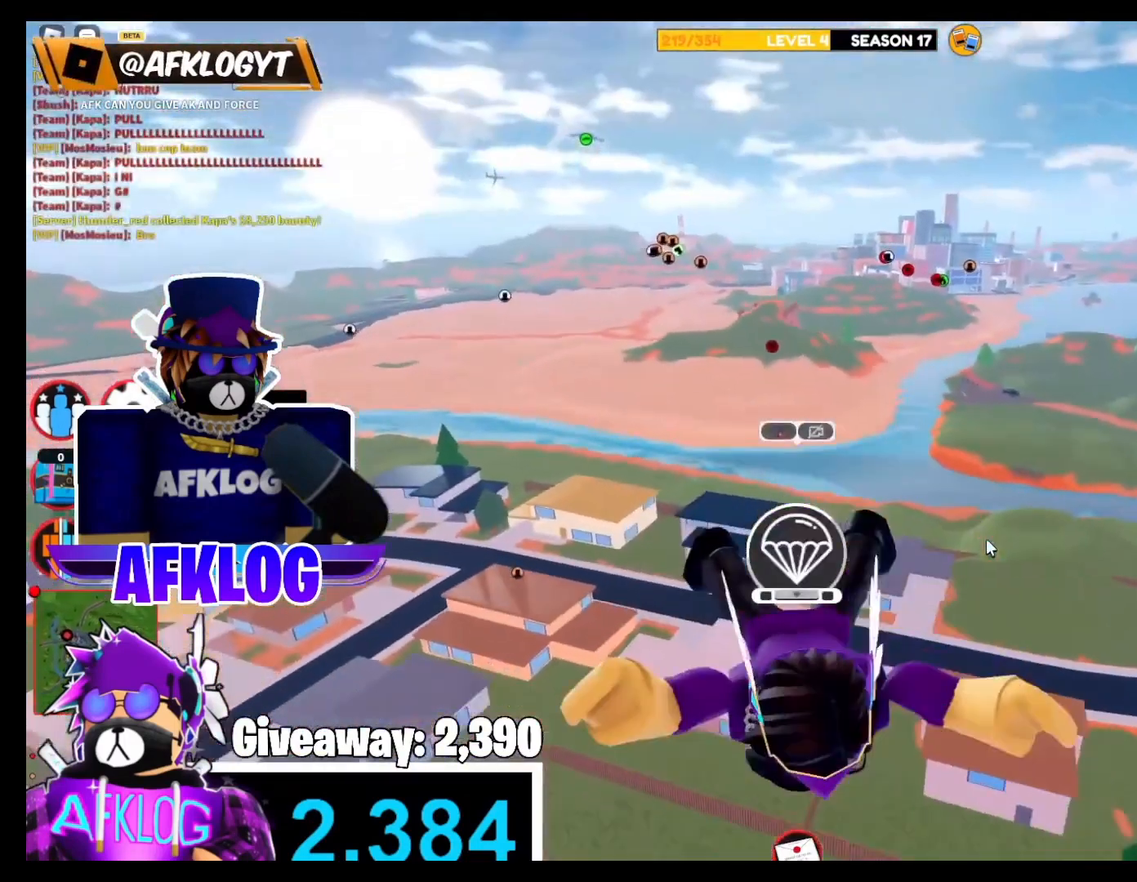
{"keys": ["a", "shift"], "mouse": ["right"], "events": [[100, "mouse_right", "up"], [300, "a", "down"], [300, "mouse_right", "down"], [433, "s", "up"]]}
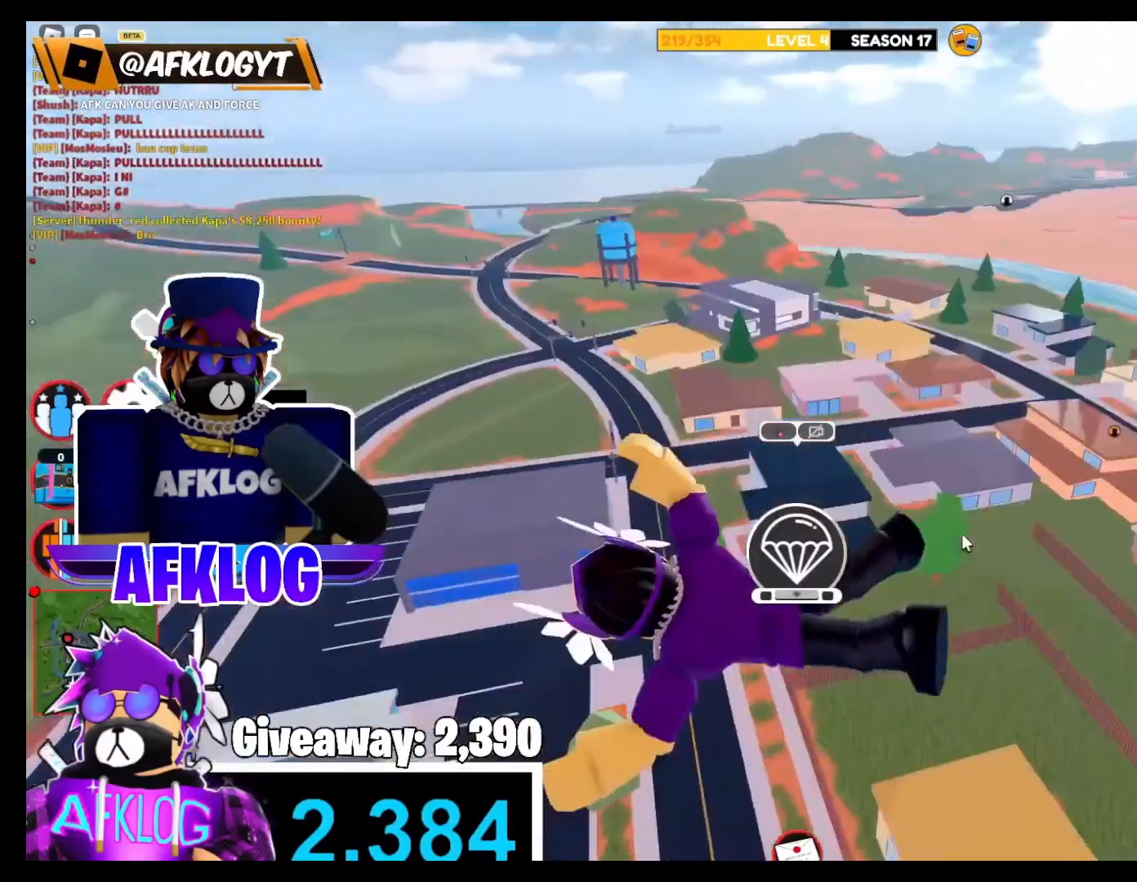
{"keys": ["d", "shift", "w"], "mouse": [], "events": [[67, "a", "up"], [67, "w", "down"], [501, "d", "down"], [501, "mouse_right", "up"]]}
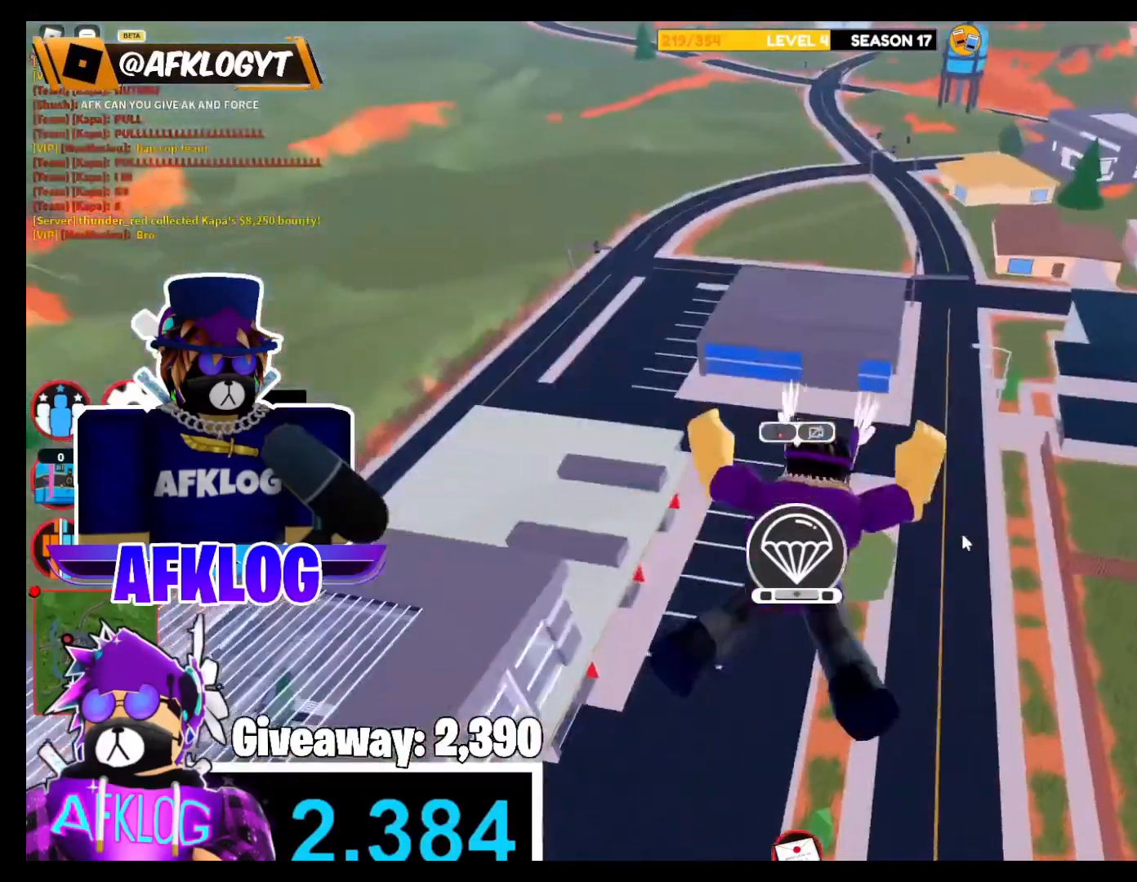
{"keys": ["shift", "w"], "mouse": ["right"], "events": [[100, "mouse_right", "down"], [200, "d", "up"]]}
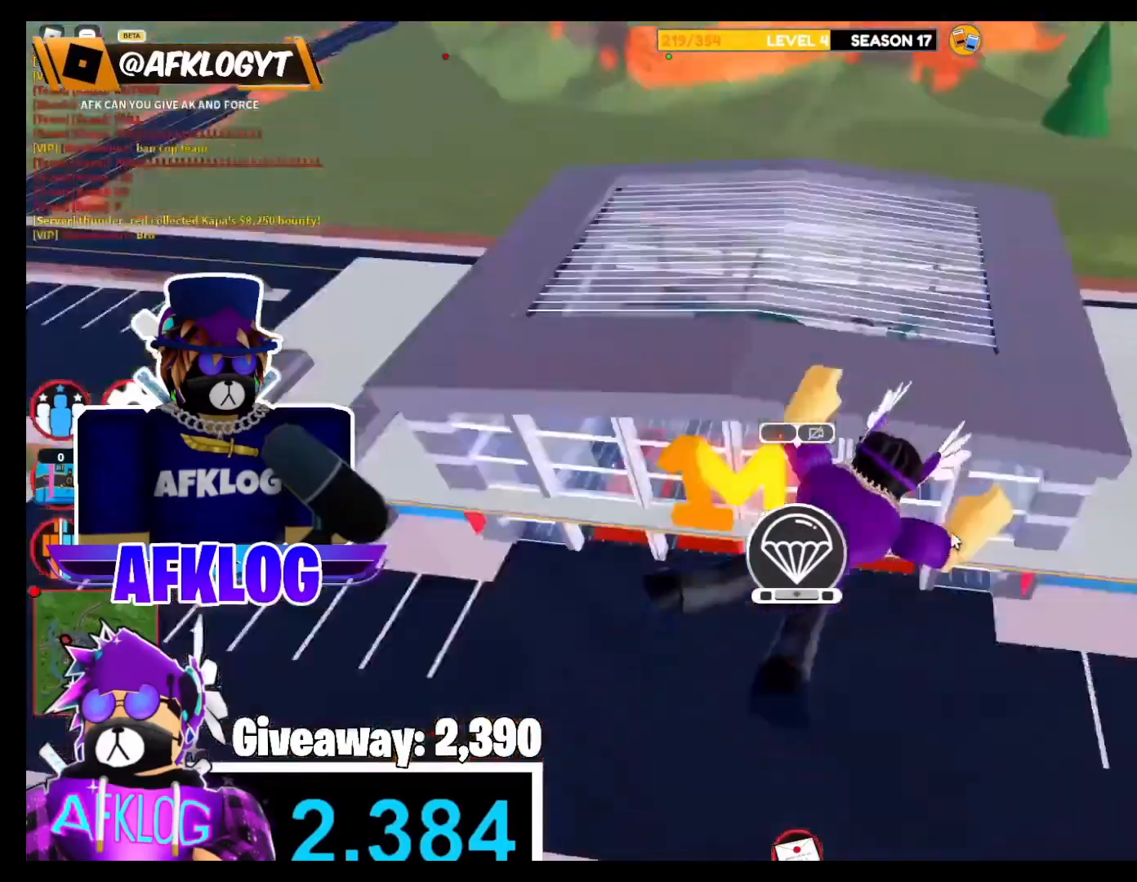
{"keys": ["shift", "w"], "mouse": ["right"], "events": []}
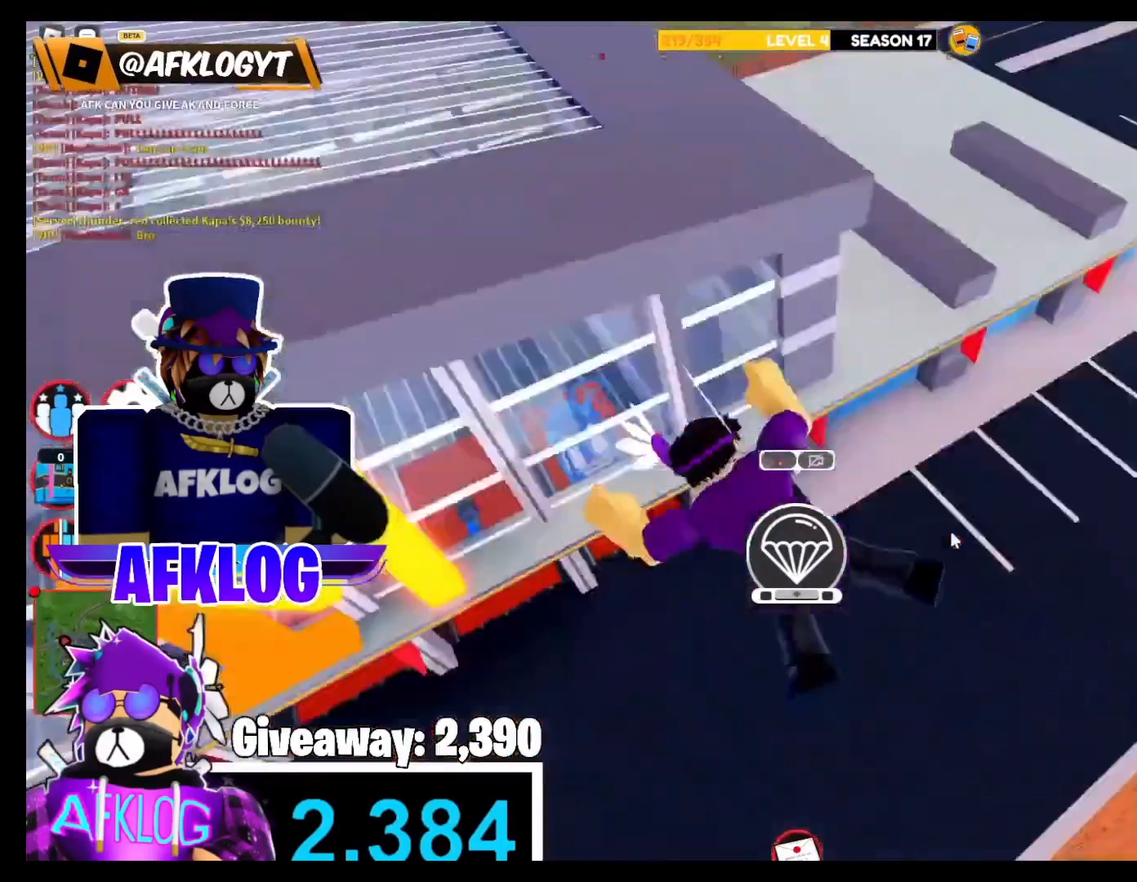
{"keys": ["d", "shift", "w"], "mouse": [], "events": [[100, "space", "down"], [200, "mouse_right", "up"], [267, "space", "up"], [300, "mouse_right", "down"], [401, "d", "down"], [501, "mouse_right", "up"]]}
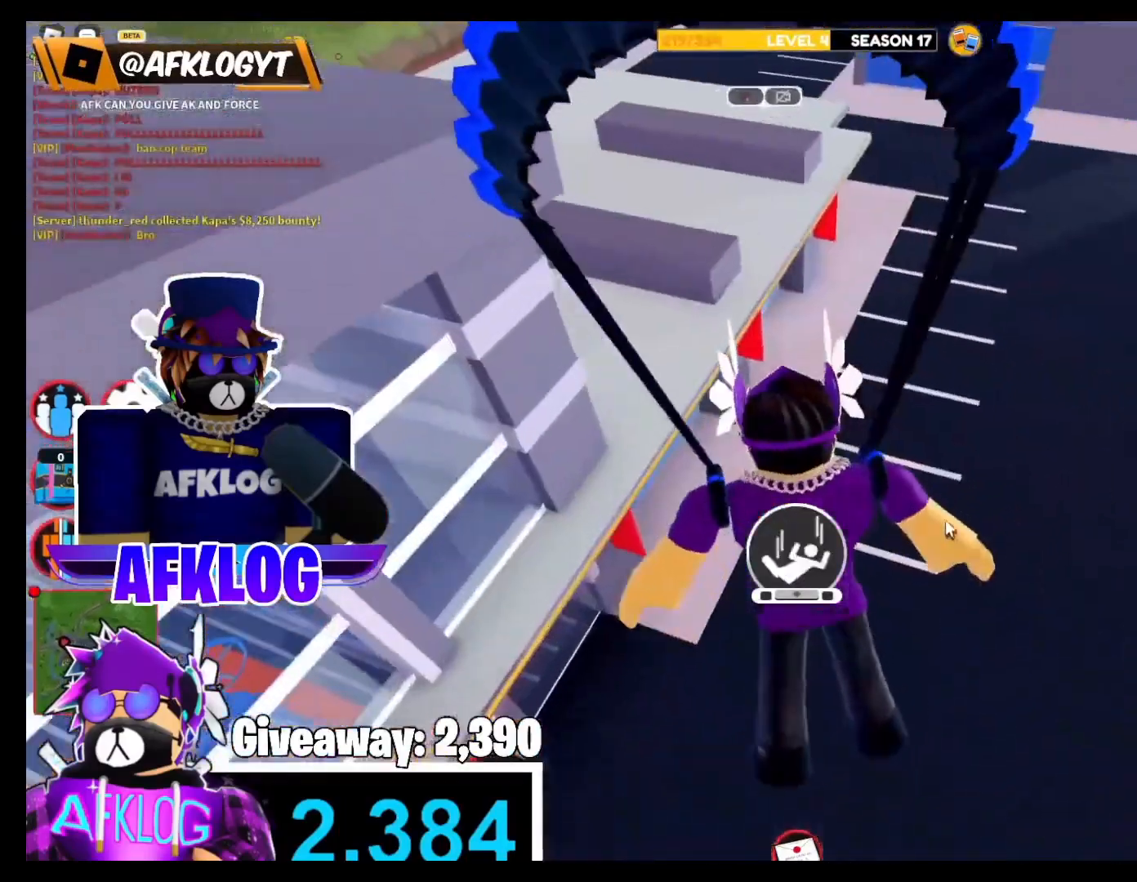
{"keys": ["shift", "w"], "mouse": ["right"], "events": [[33, "d", "up"], [66, "mouse_right", "down"], [367, "mouse_right", "up"], [400, "mouse_right", "down"]]}
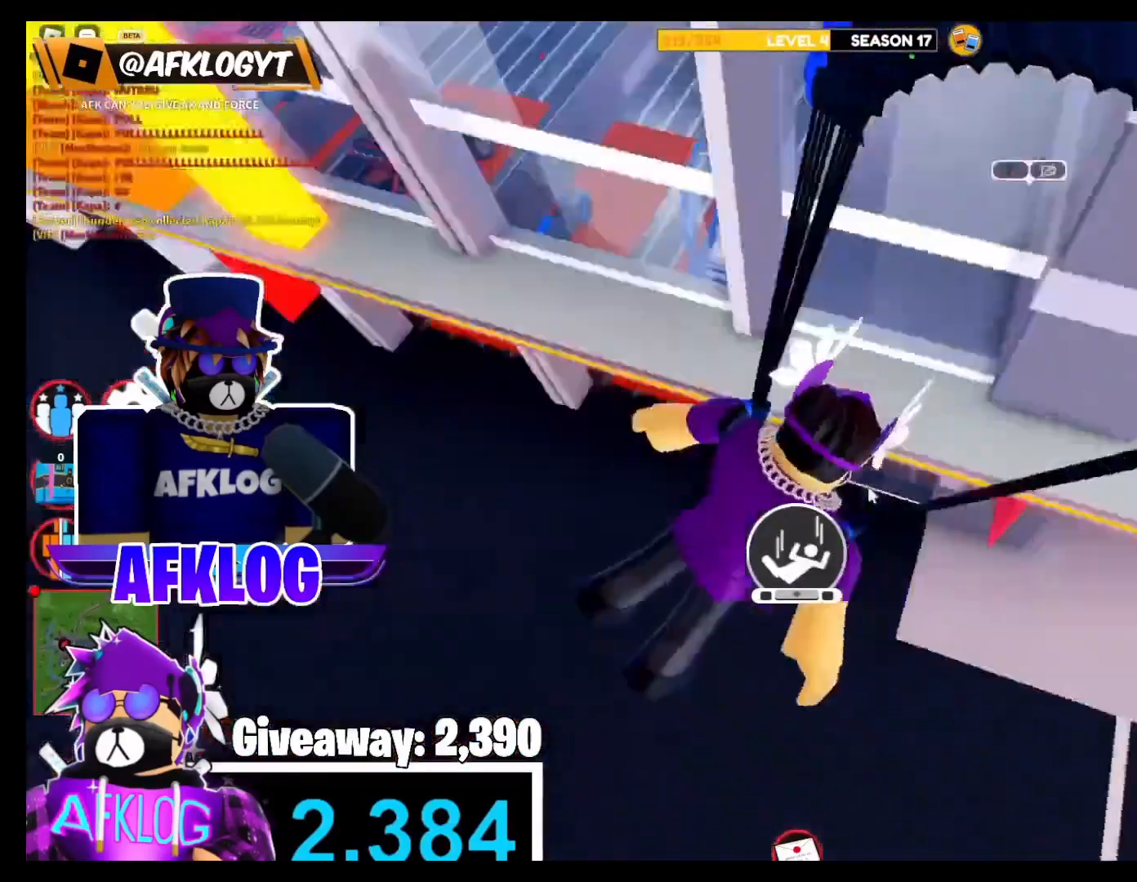
{"keys": ["shift", "w"], "mouse": ["right"], "events": []}
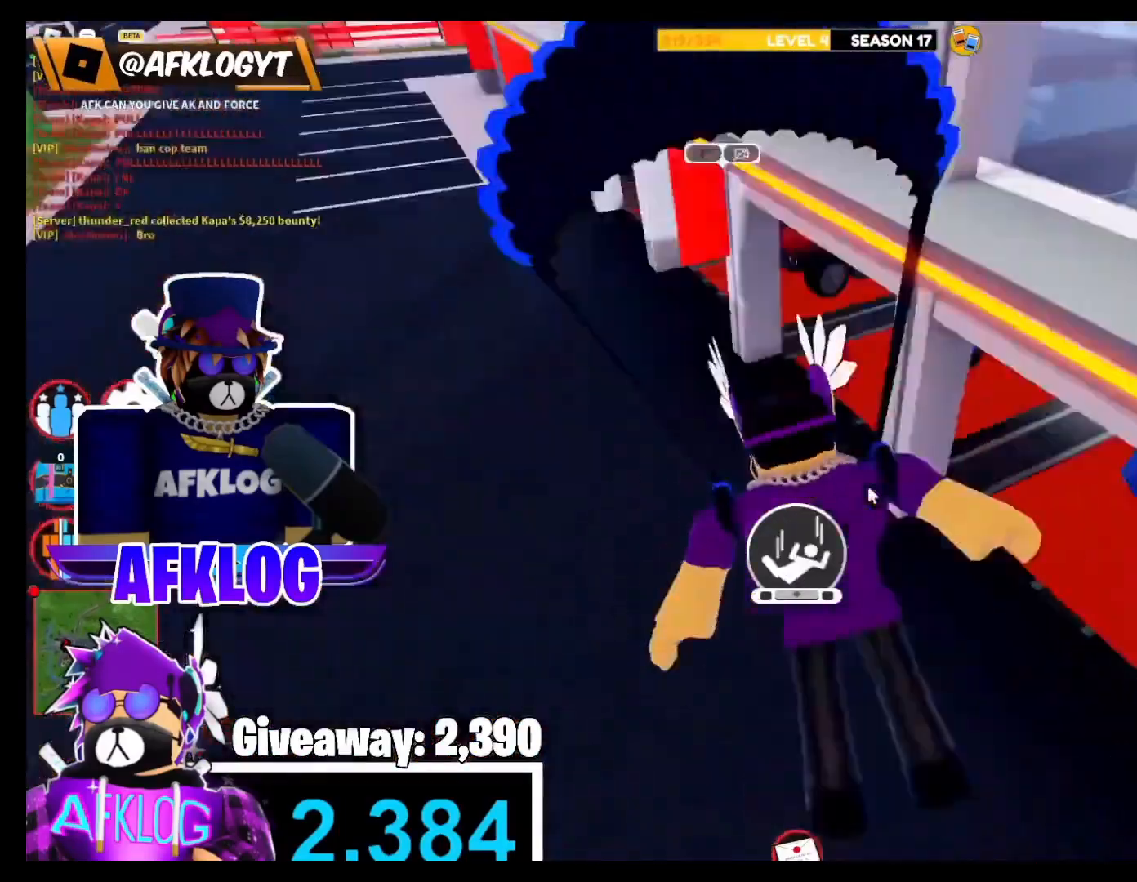
{"keys": ["d", "shift", "w"], "mouse": ["right"], "events": [[100, "space", "down"], [233, "space", "up"], [367, "d", "down"]]}
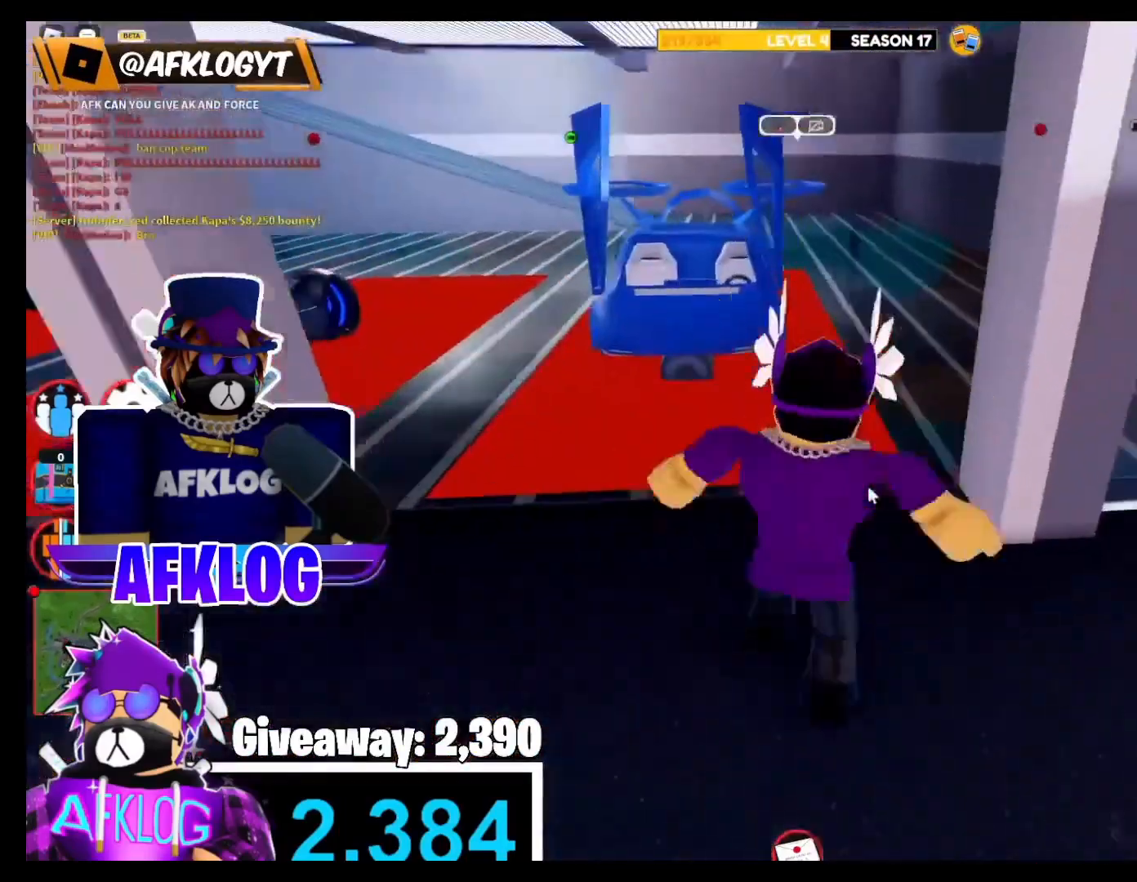
{"keys": ["e", "shift", "w"], "mouse": [], "events": [[34, "d", "up"], [167, "mouse_right", "up"], [501, "e", "down"]]}
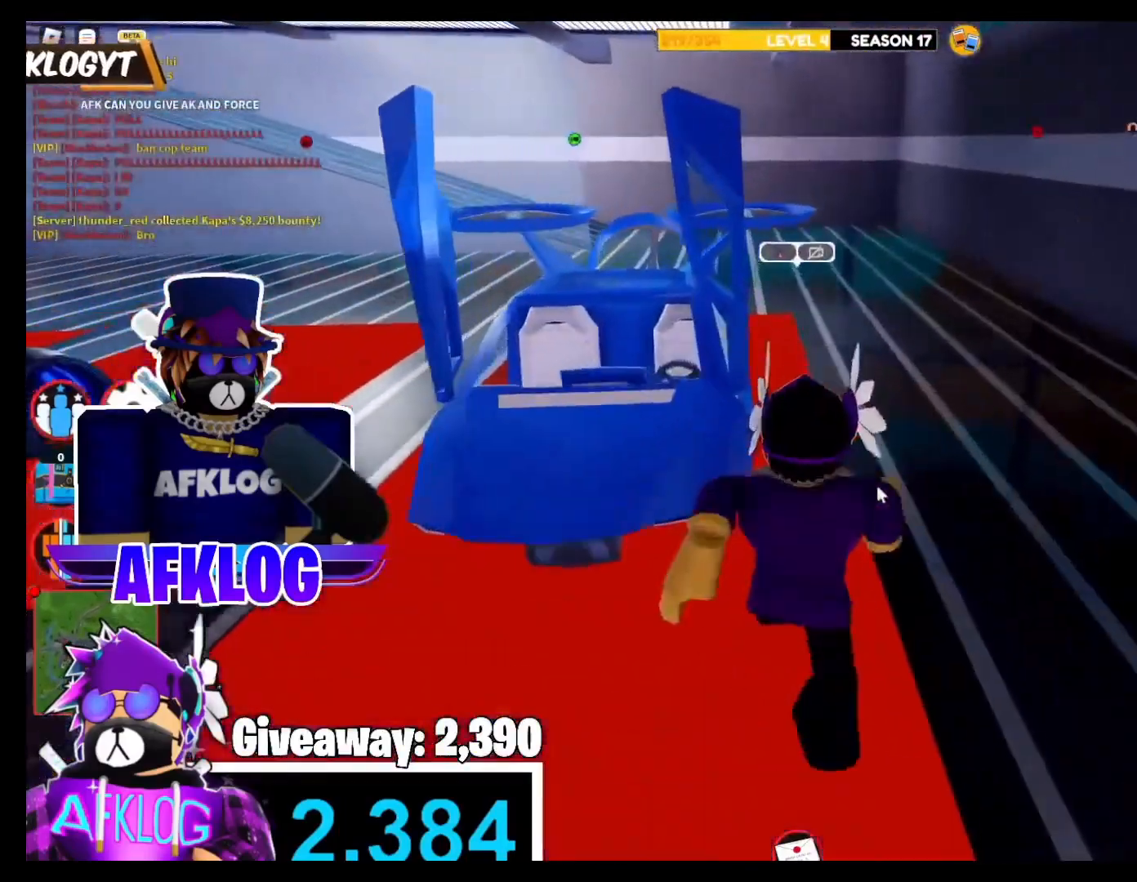
{"keys": ["w"], "mouse": [], "events": [[33, "w", "up"], [66, "e", "up"], [66, "shift", "up"], [167, "w", "down"]]}